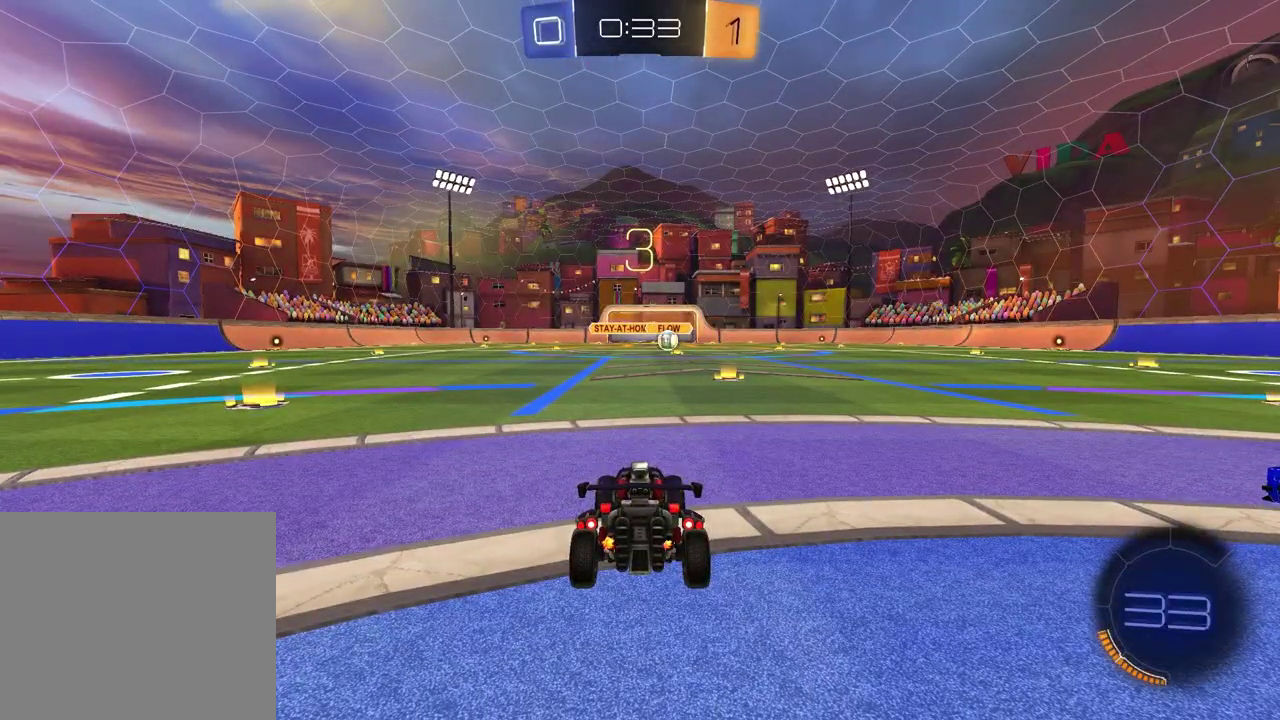
Gameplay with a controller (PlayStation layout); each line is a JSON object with the inputs held at the frame after it. "events" lists button and stick changes between this image and that frame as [ms after this image, input, new state], when the widget could be followed in between.
{"buttons": [], "left_stick": "right", "right_stick": "center", "events": [[317, "left_stick", "left"], [483, "left_stick", "right"]]}
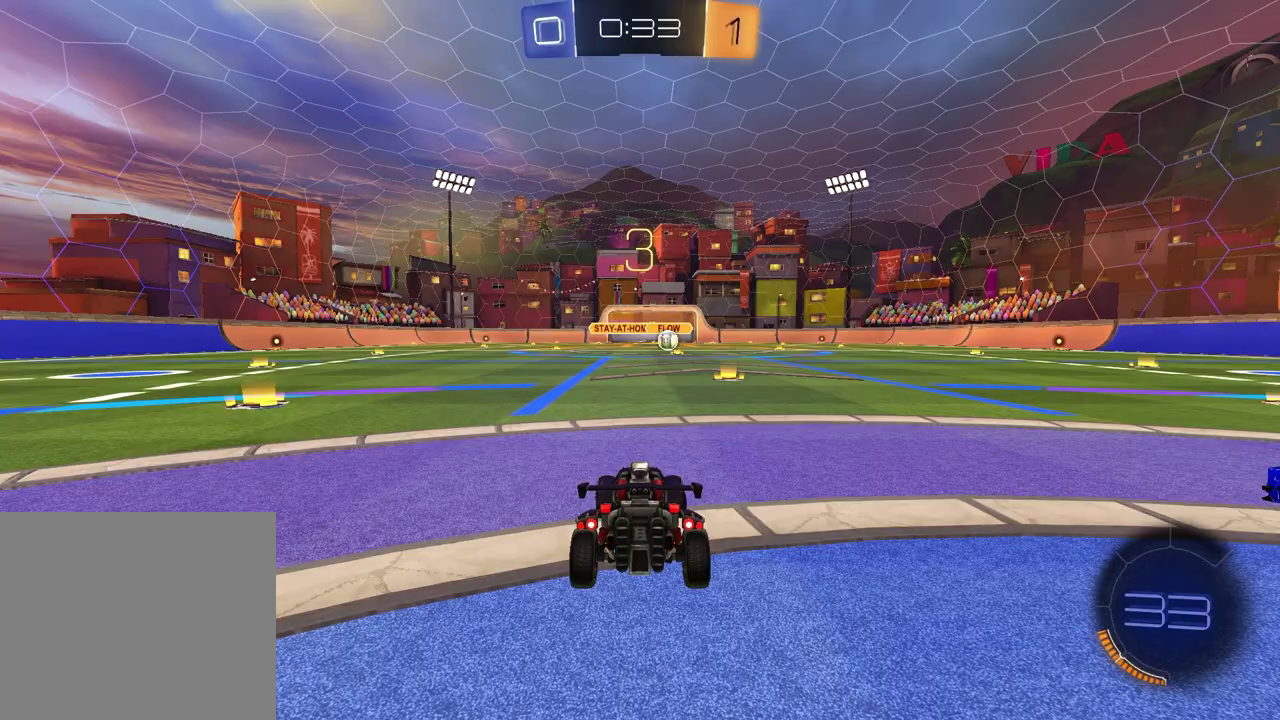
{"buttons": [], "left_stick": "center", "right_stick": "center", "events": [[117, "left_stick", "left"], [233, "left_stick", "right"], [367, "left_stick", "left"], [483, "left_stick", "center"]]}
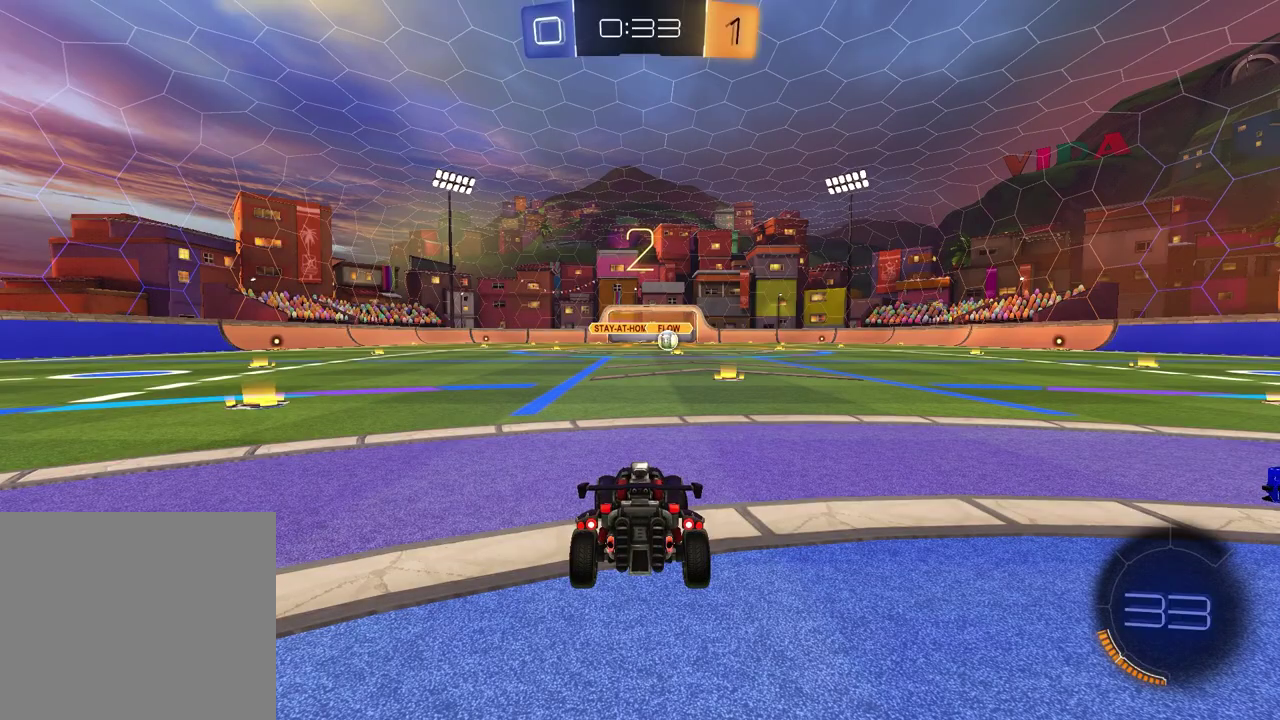
{"buttons": [], "left_stick": "left", "right_stick": "center", "events": [[17, "left_stick", "right"], [150, "left_stick", "left"], [283, "left_stick", "right"], [433, "left_stick", "left"]]}
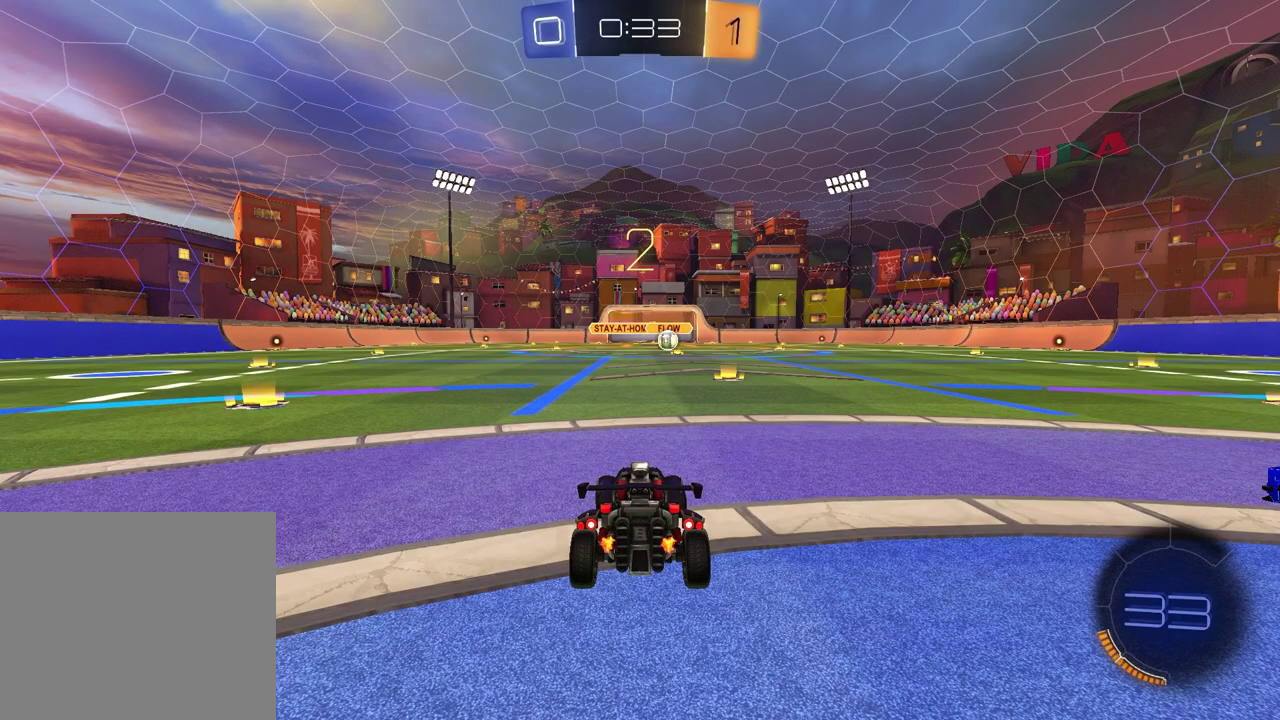
{"buttons": [], "left_stick": "center", "right_stick": "center", "events": [[50, "left_stick", "center"], [100, "left_stick", "right"], [250, "left_stick", "left"], [317, "left_stick", "up-left"], [400, "left_stick", "up-right"], [500, "left_stick", "center"]]}
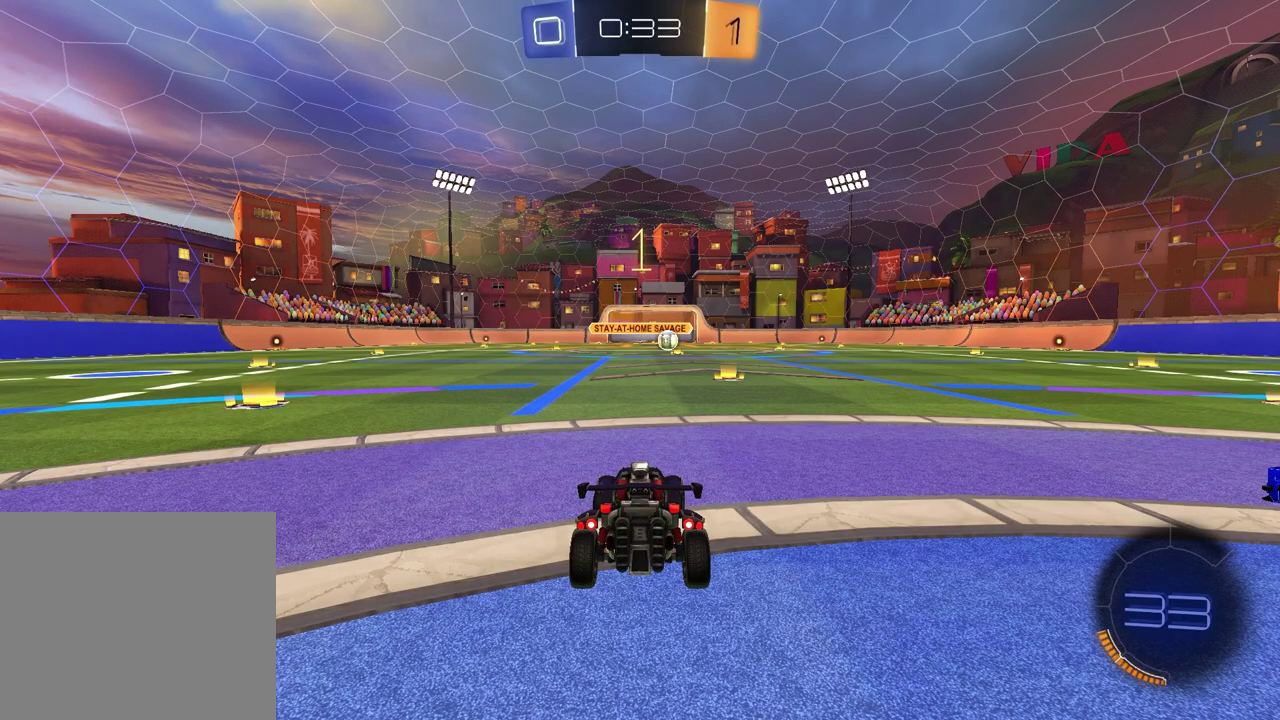
{"buttons": ["TRIANGLE", "R1", "R2"], "left_stick": "center", "right_stick": "center", "events": [[333, "R2", "down"], [383, "TRIANGLE", "down"], [400, "R1", "down"]]}
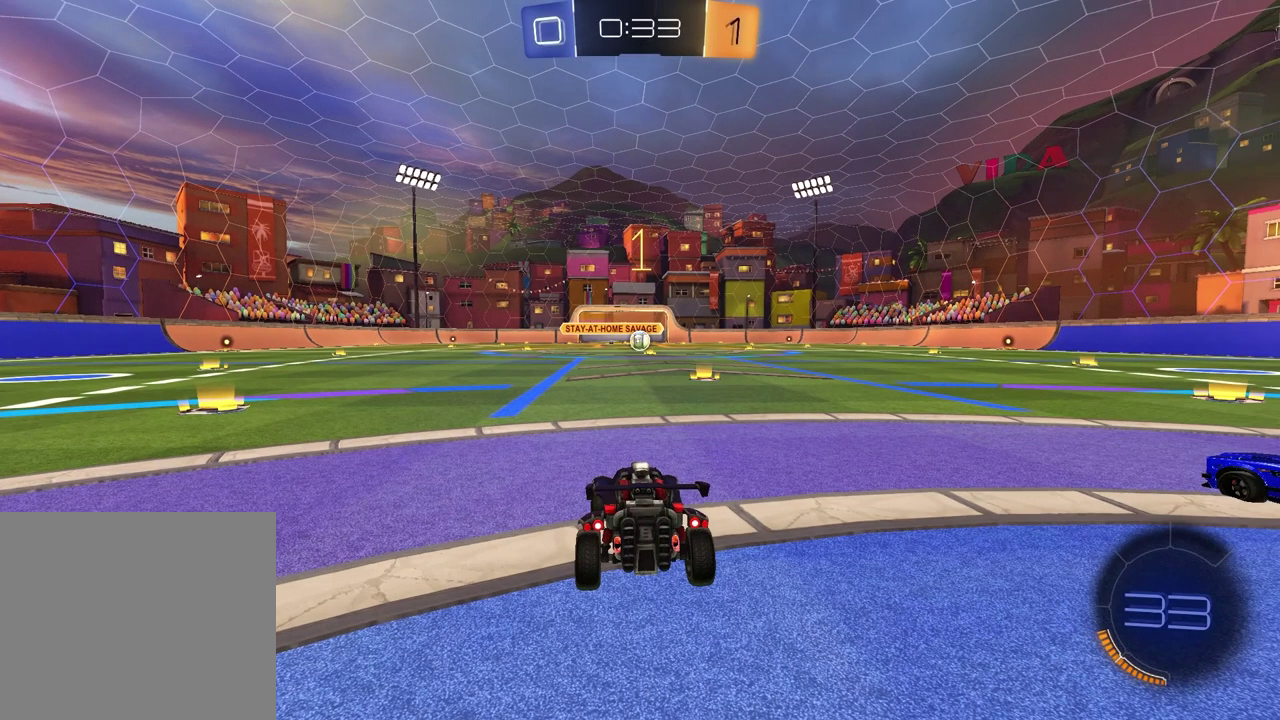
{"buttons": ["R1", "R2"], "left_stick": "up-left", "right_stick": "center", "events": [[17, "TRIANGLE", "up"], [50, "left_stick", "up-right"], [217, "left_stick", "center"], [450, "left_stick", "up-left"]]}